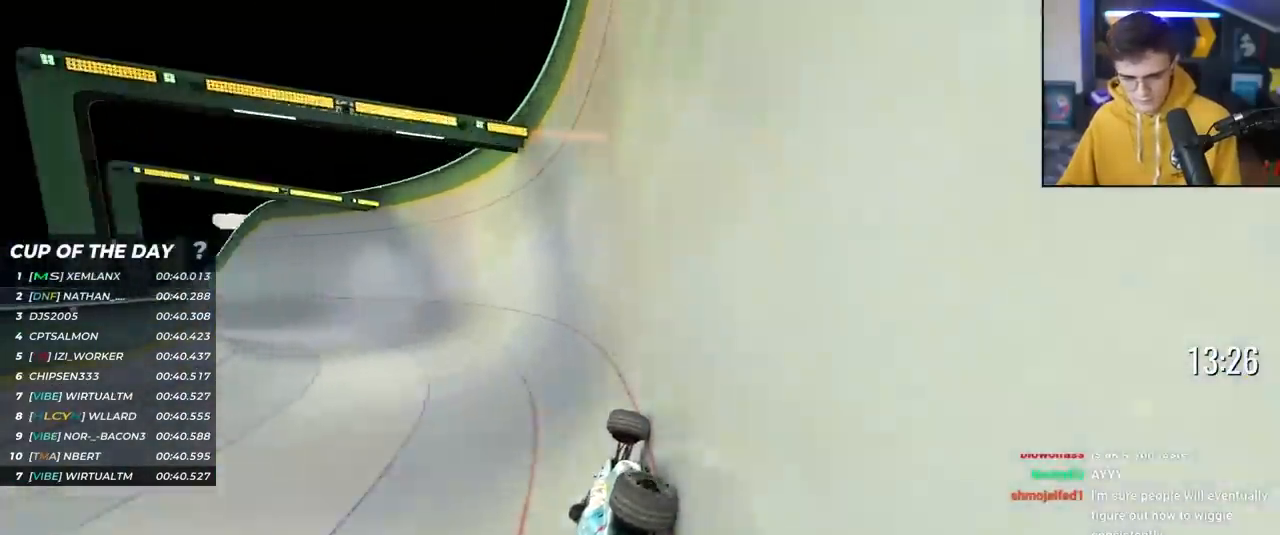
Gameplay with keyboard; each line is a JSON object with the keys held at the frame after it. "events" lists presses ("down") and releases ("up") of "brake", "down", "left", "right" and "up" between this image and that frame as [ms after this image, input, new state], when the widget could be followed in between. No other keys are recorded. Mouse input is not recorded. Key names are as the overlay labels them; some are game actions (e.g. jump) rather than physical keys.
{"keys": ["left", "up"], "events": []}
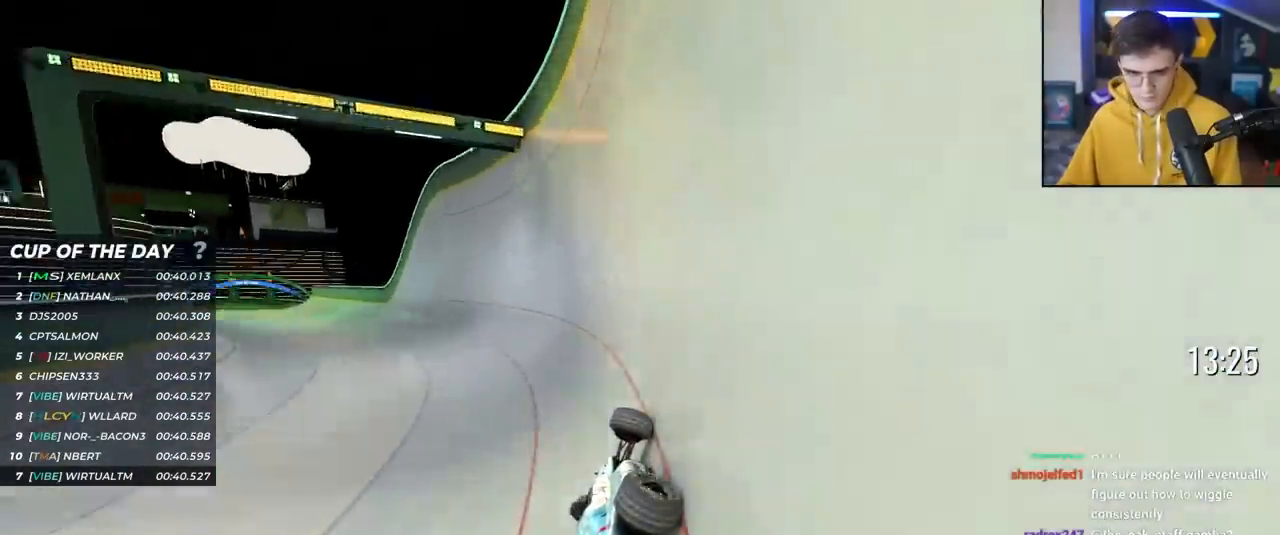
{"keys": ["left", "up"], "events": []}
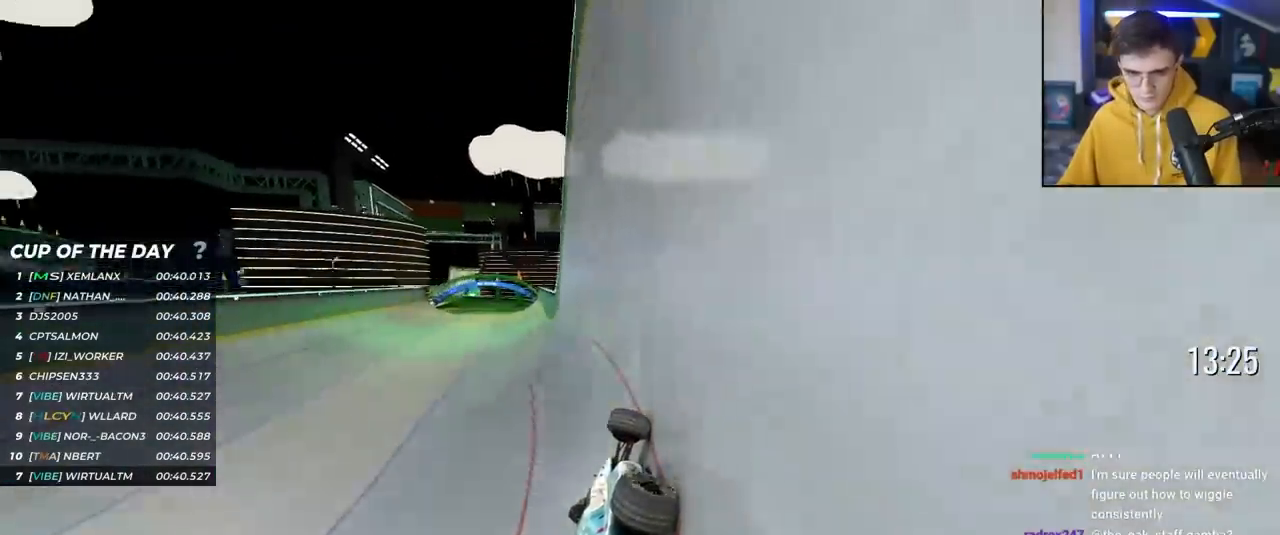
{"keys": ["up"], "events": [[217, "left", "up"], [367, "left", "down"], [500, "left", "up"]]}
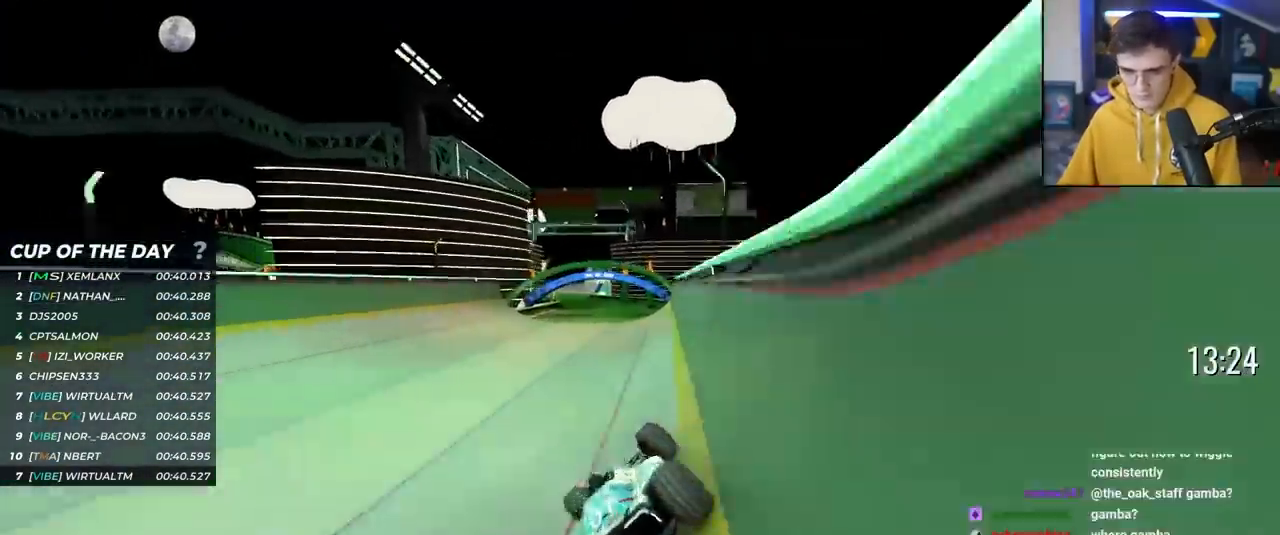
{"keys": ["up"], "events": [[50, "right", "down"], [233, "right", "up"], [333, "left", "down"], [433, "left", "up"]]}
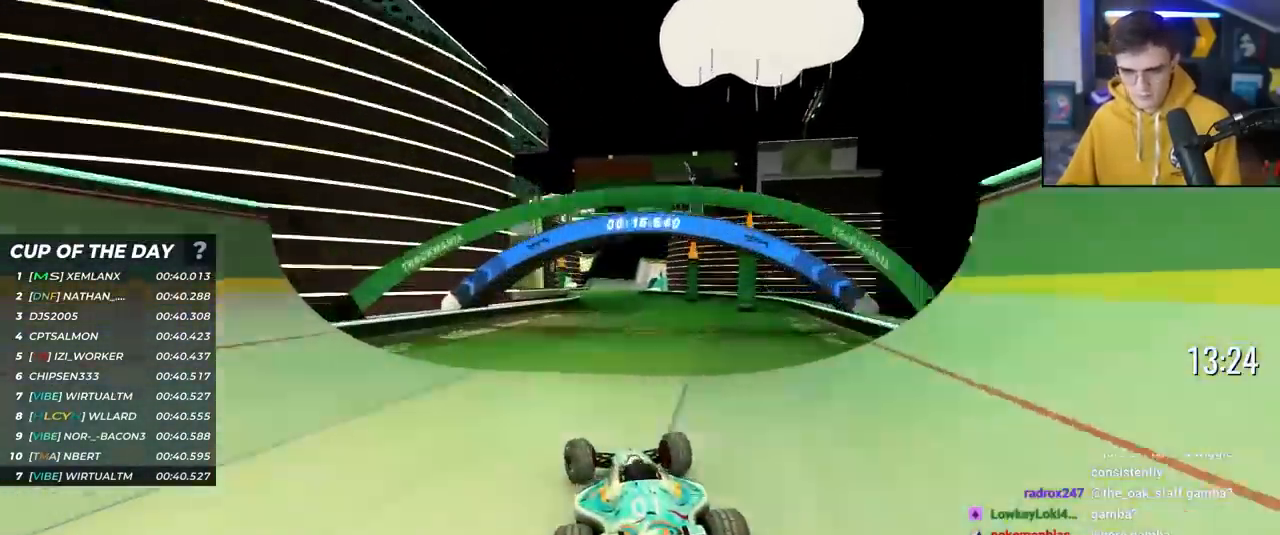
{"keys": ["up"], "events": [[67, "right", "down"], [117, "right", "up"]]}
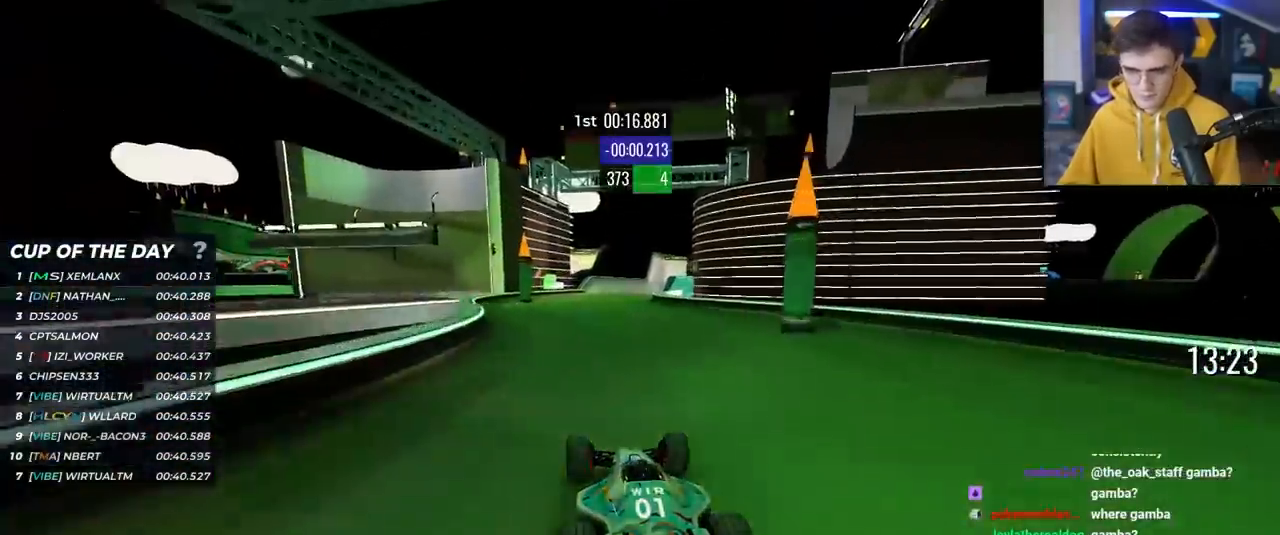
{"keys": ["up"], "events": [[83, "right", "down"], [267, "right", "up"]]}
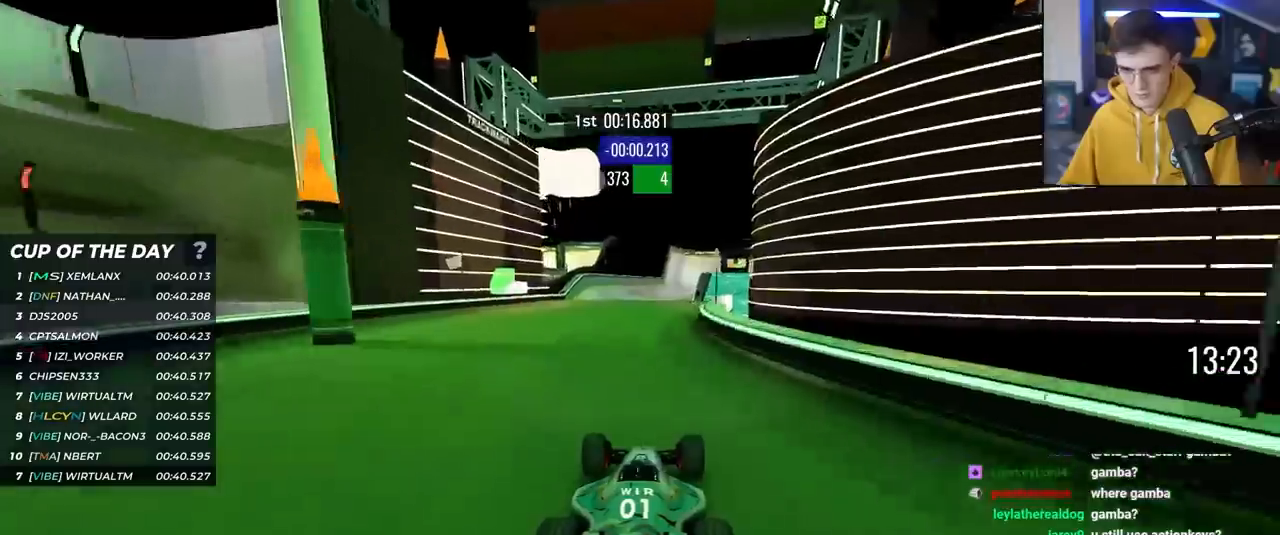
{"keys": ["left", "up"], "events": [[100, "right", "down"], [150, "right", "up"], [233, "left", "down"], [283, "left", "up"], [483, "left", "down"]]}
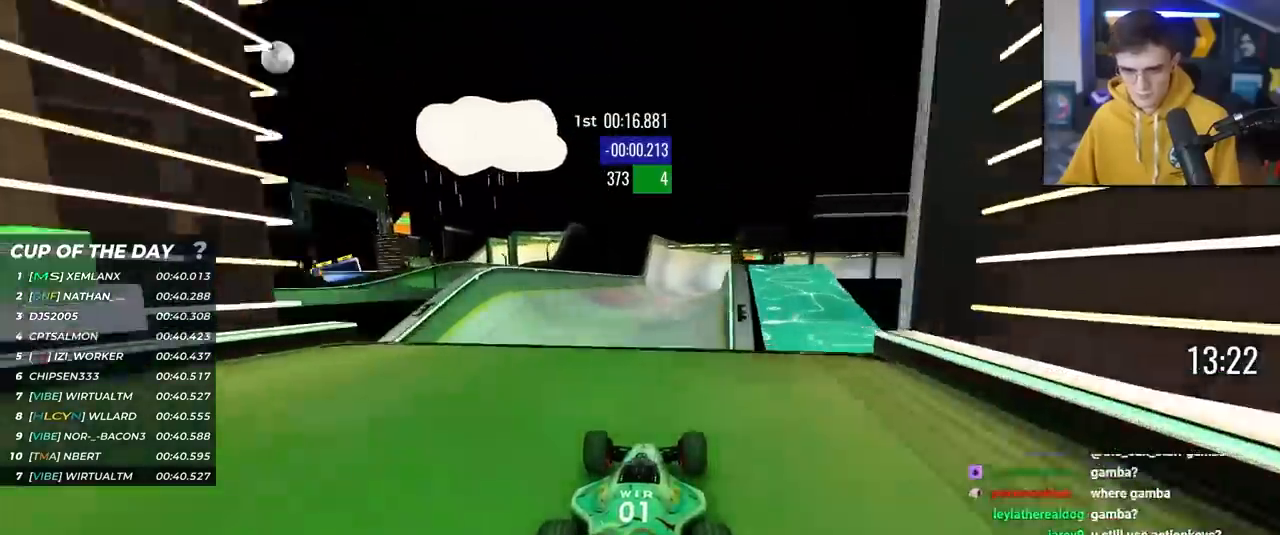
{"keys": ["right", "up"], "events": [[17, "left", "up"], [450, "right", "down"]]}
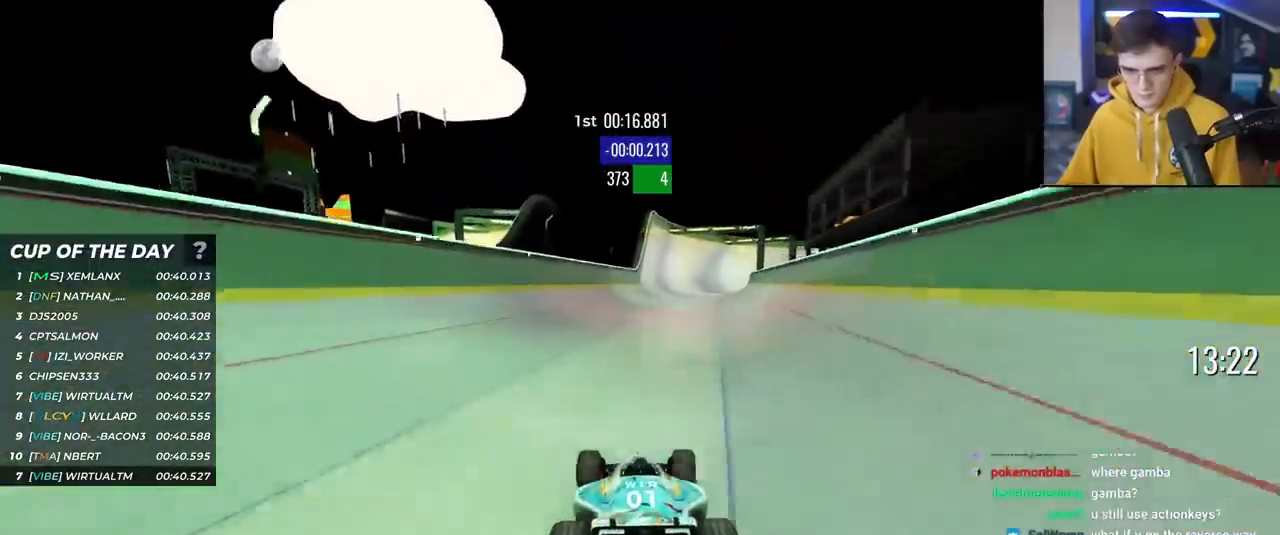
{"keys": ["up"], "events": [[183, "right", "up"]]}
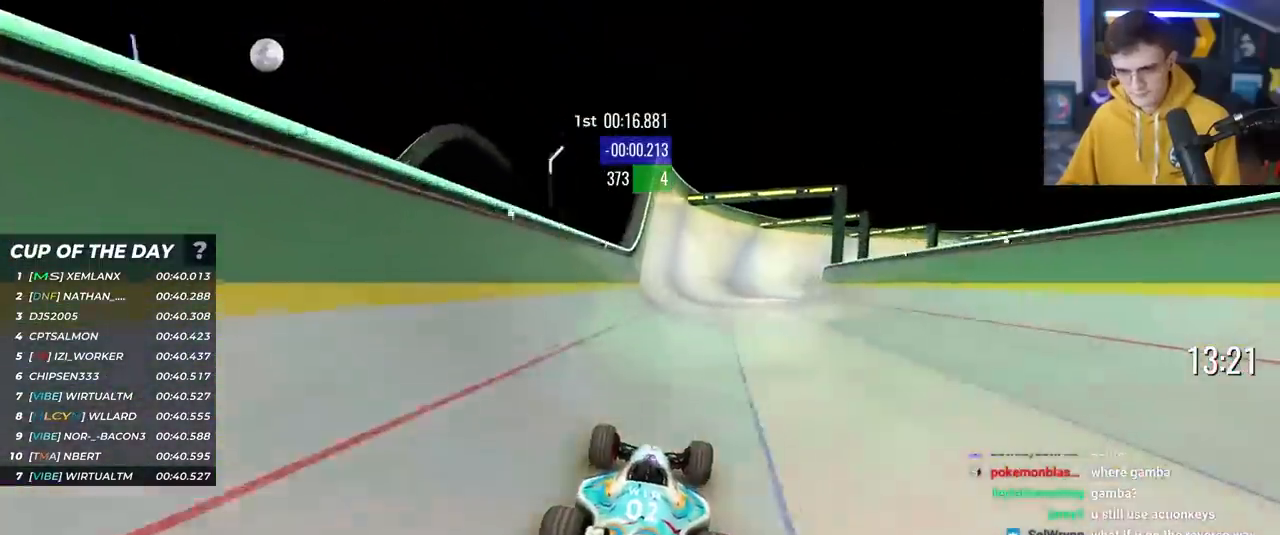
{"keys": ["right", "up"], "events": [[433, "right", "down"]]}
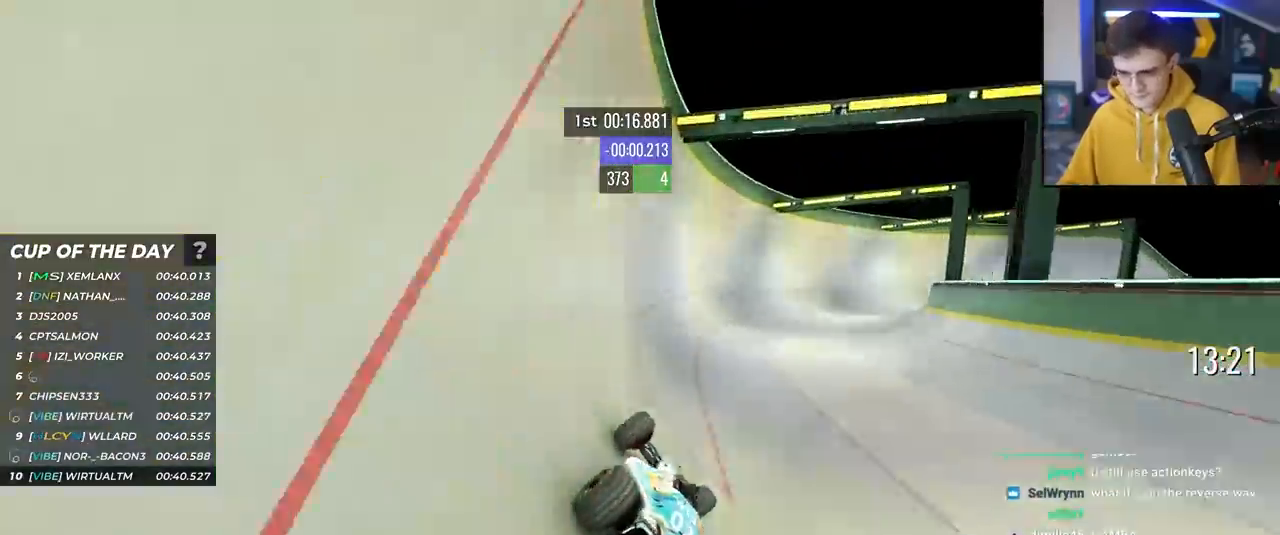
{"keys": ["right", "up"], "events": []}
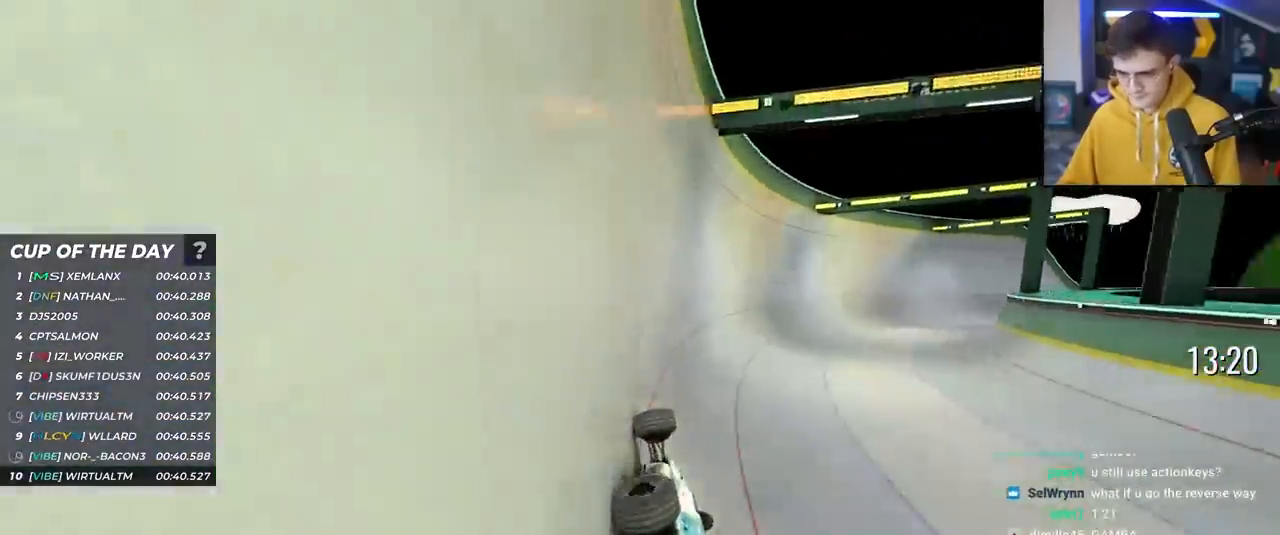
{"keys": ["right", "up"], "events": []}
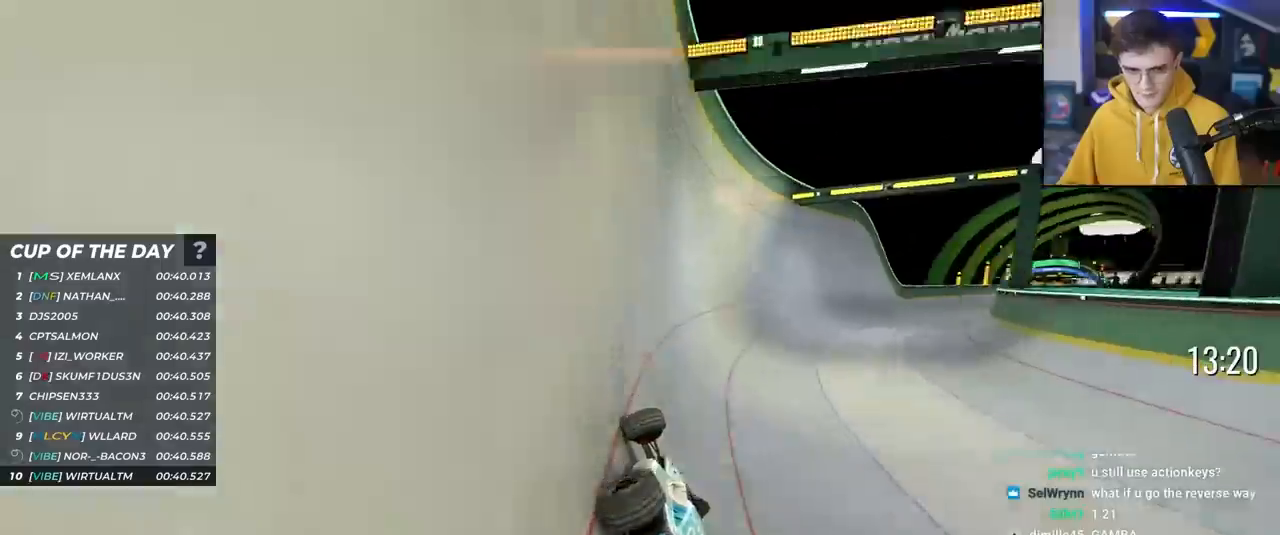
{"keys": ["right", "up"], "events": []}
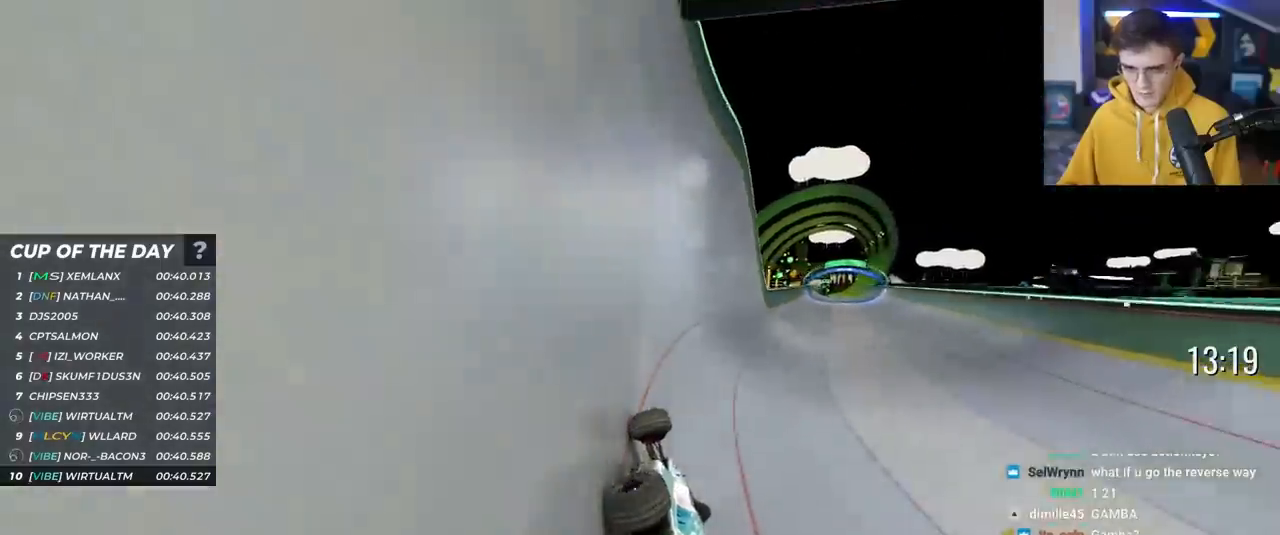
{"keys": ["left", "up"], "events": [[450, "right", "up"], [483, "left", "down"]]}
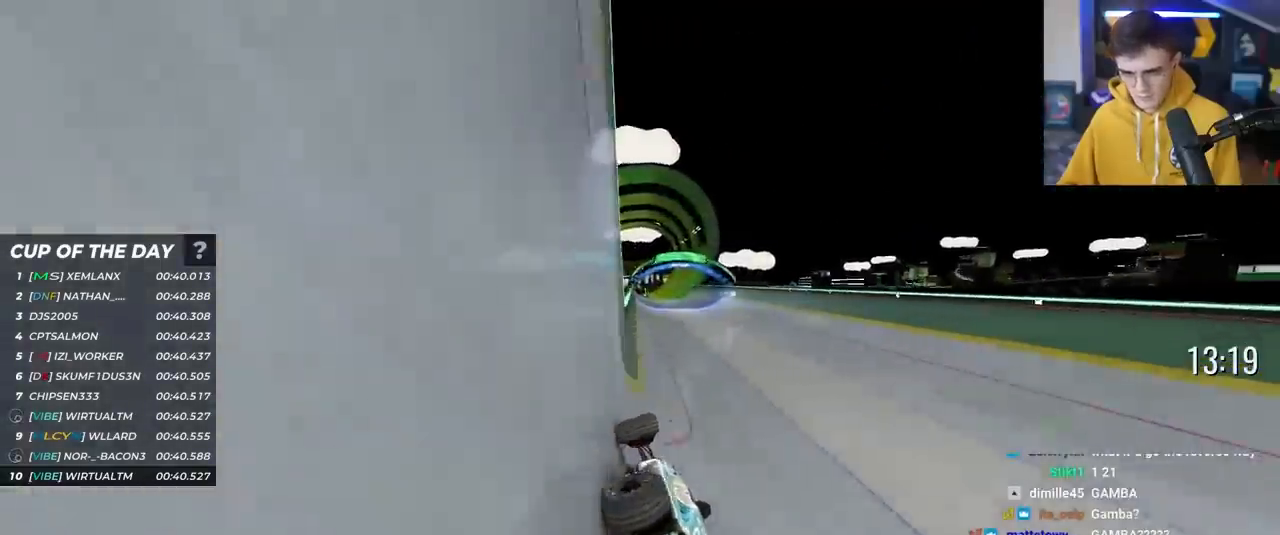
{"keys": ["up"], "events": [[83, "left", "up"], [267, "right", "down"], [317, "right", "up"]]}
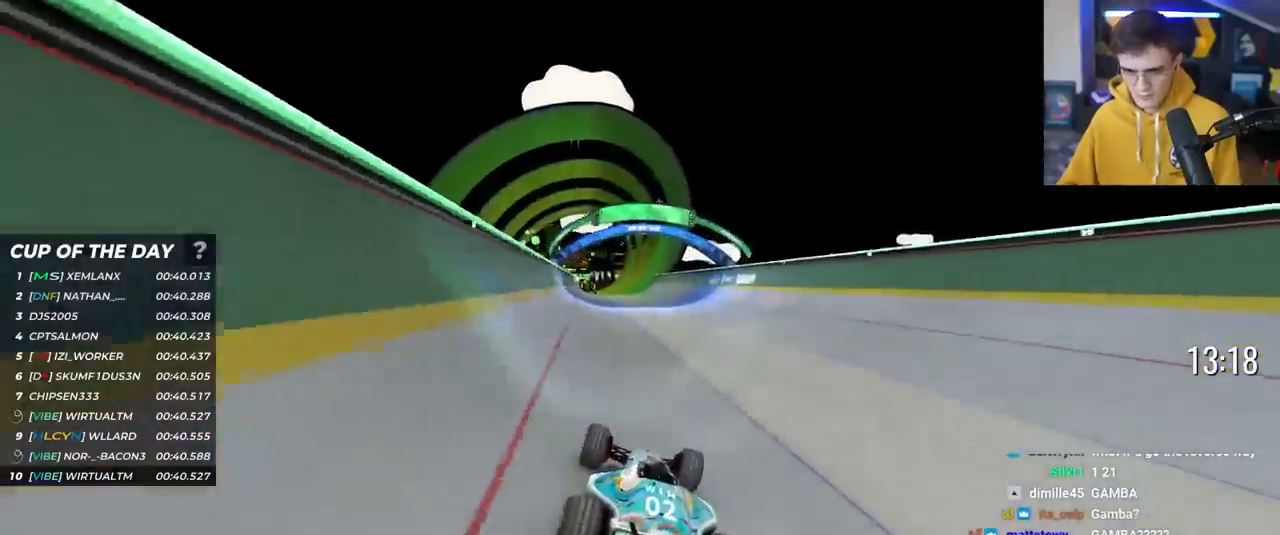
{"keys": ["up"], "events": []}
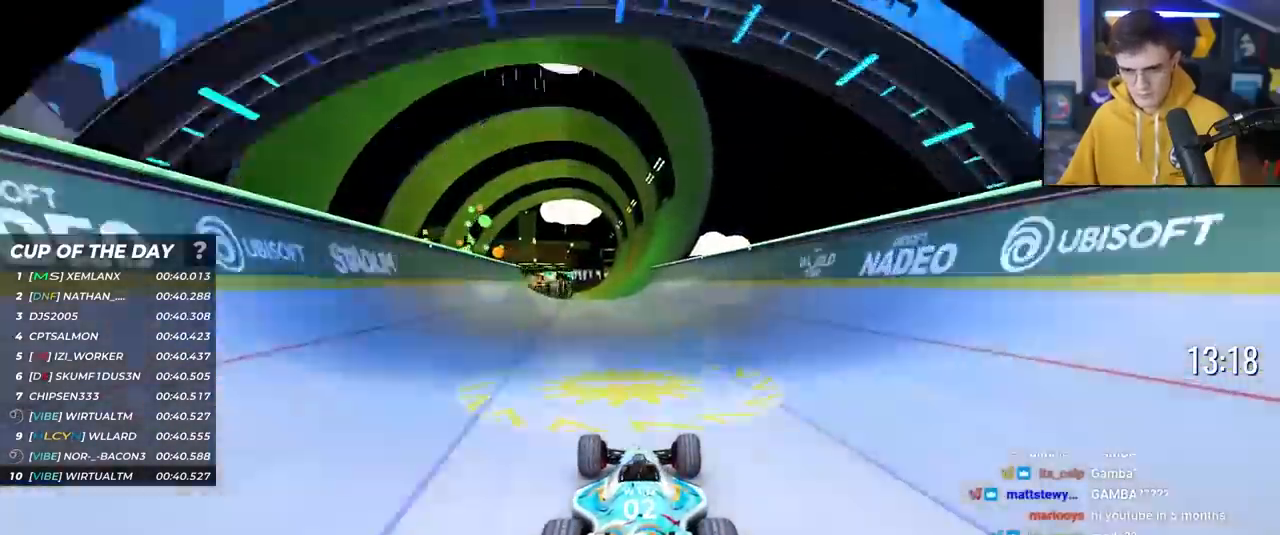
{"keys": ["up"], "events": [[167, "left", "down"], [300, "left", "up"]]}
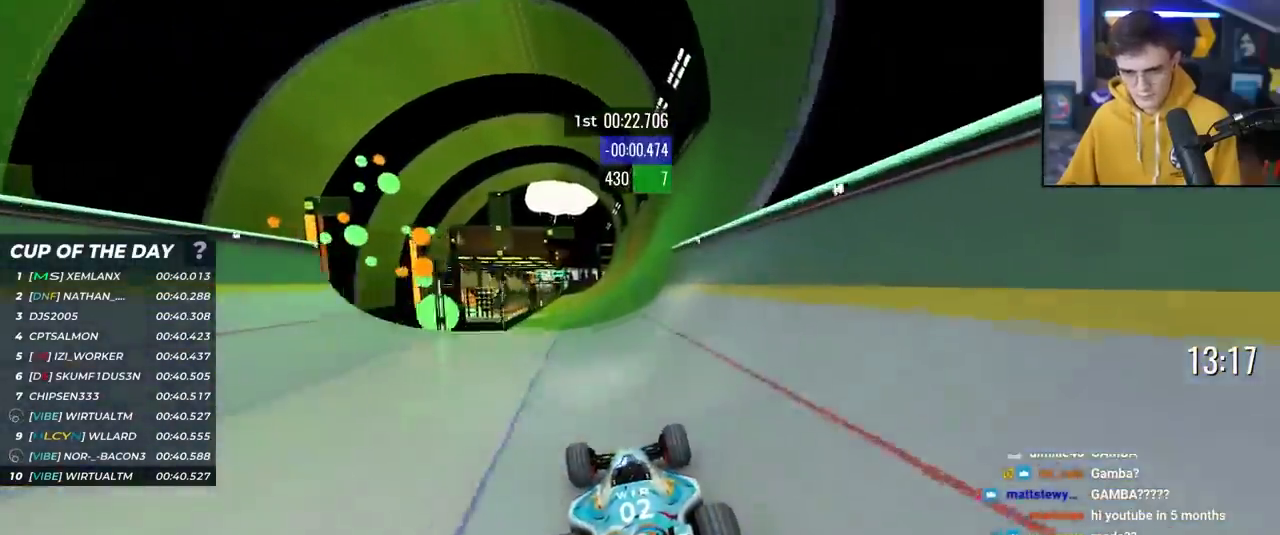
{"keys": ["up"], "events": [[233, "right", "down"], [267, "right", "up"]]}
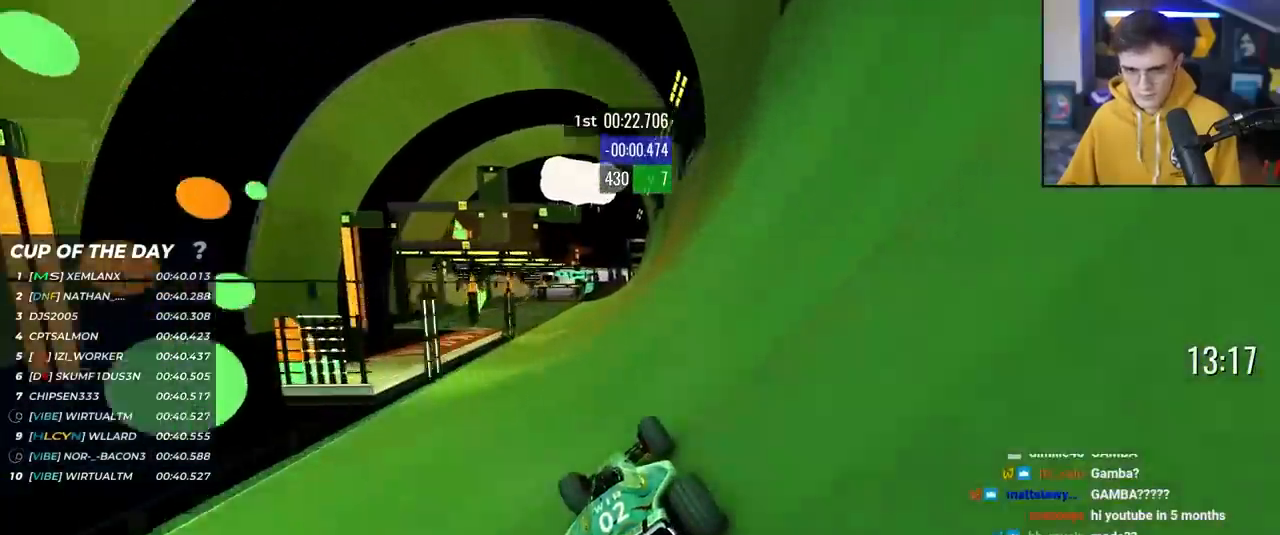
{"keys": ["up"], "events": [[183, "left", "down"], [233, "left", "up"]]}
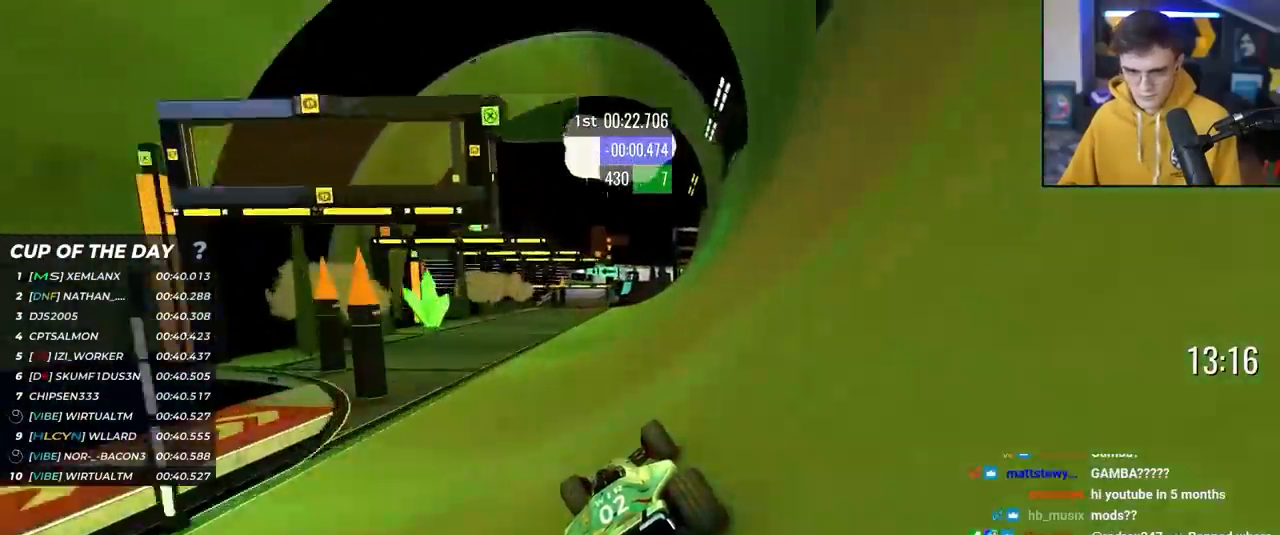
{"keys": ["right", "up"], "events": [[250, "left", "down"], [300, "left", "up"], [483, "right", "down"]]}
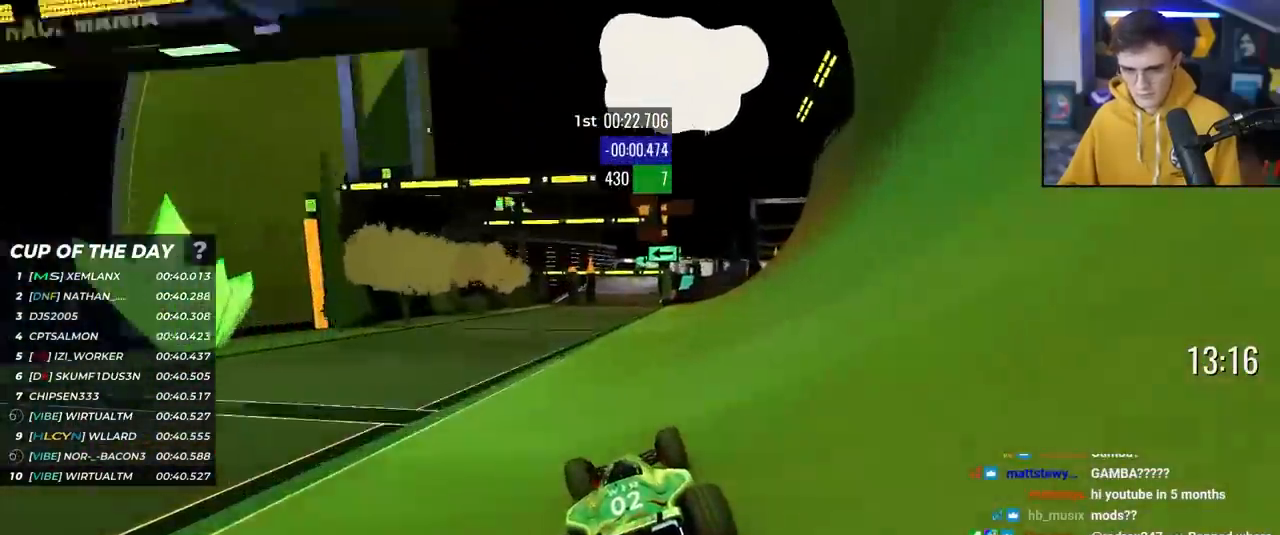
{"keys": ["up"], "events": [[133, "right", "up"]]}
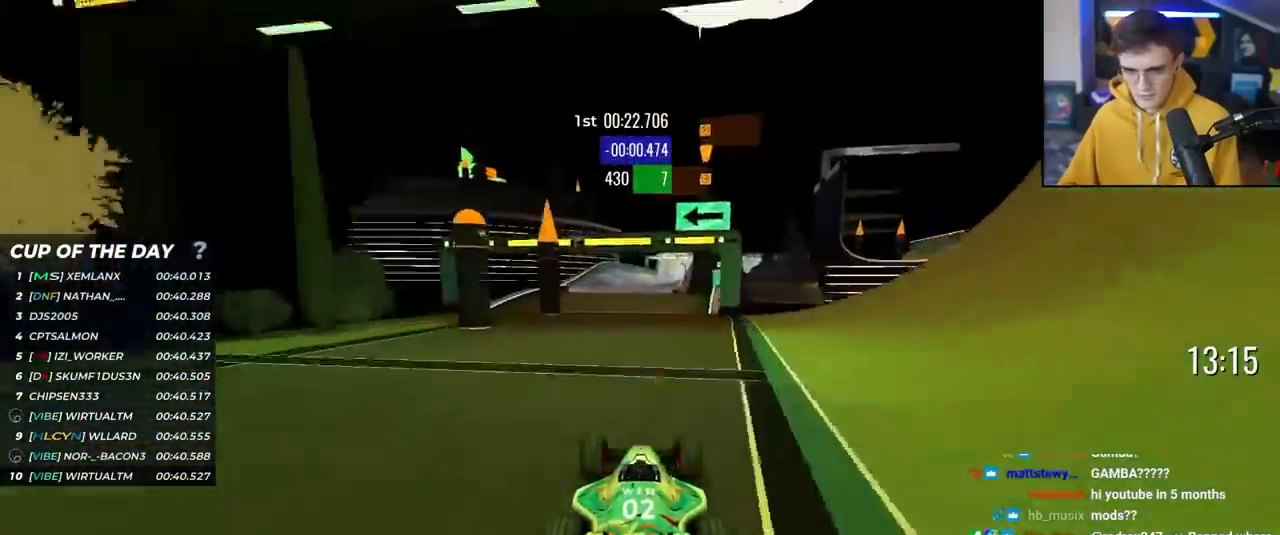
{"keys": ["up"], "events": [[200, "left", "down"], [233, "left", "up"], [383, "right", "down"], [467, "right", "up"]]}
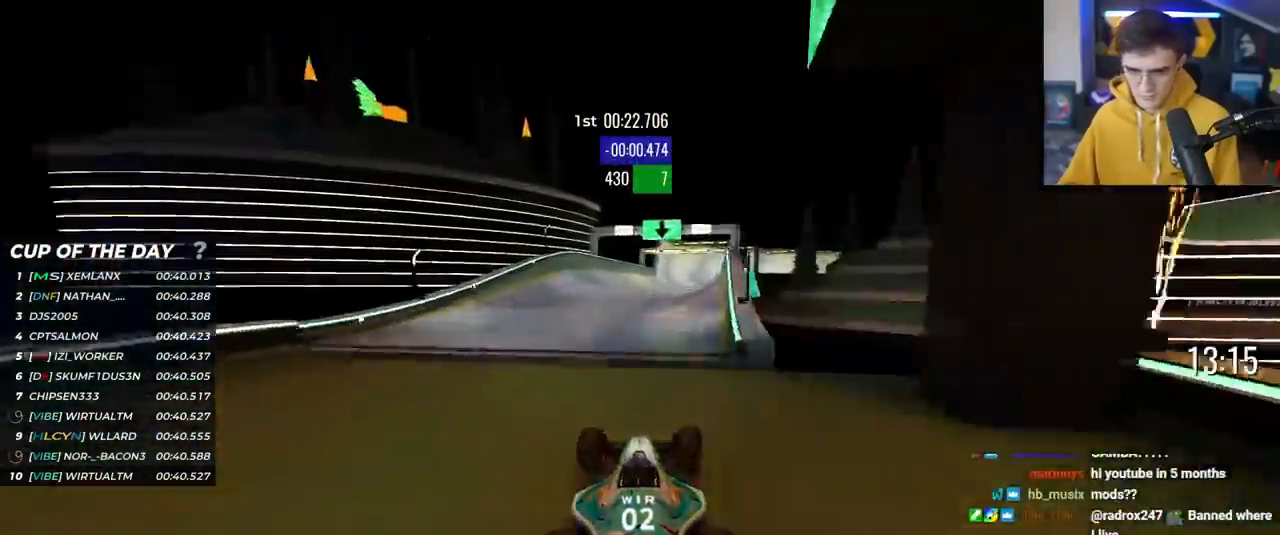
{"keys": ["up"], "events": []}
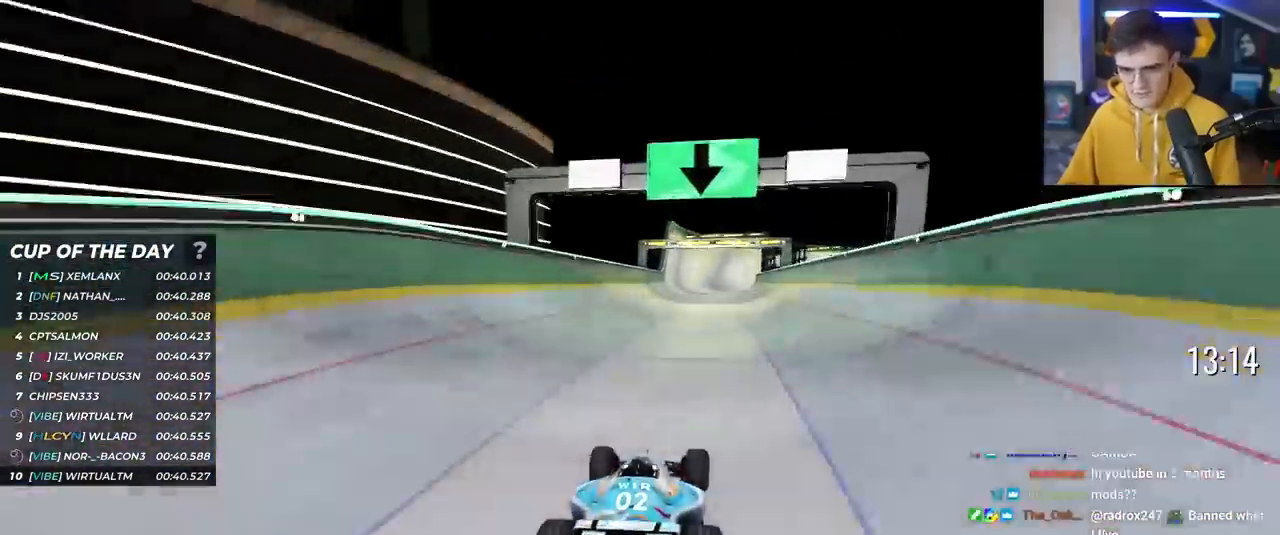
{"keys": ["up"], "events": [[183, "right", "down"], [217, "right", "up"]]}
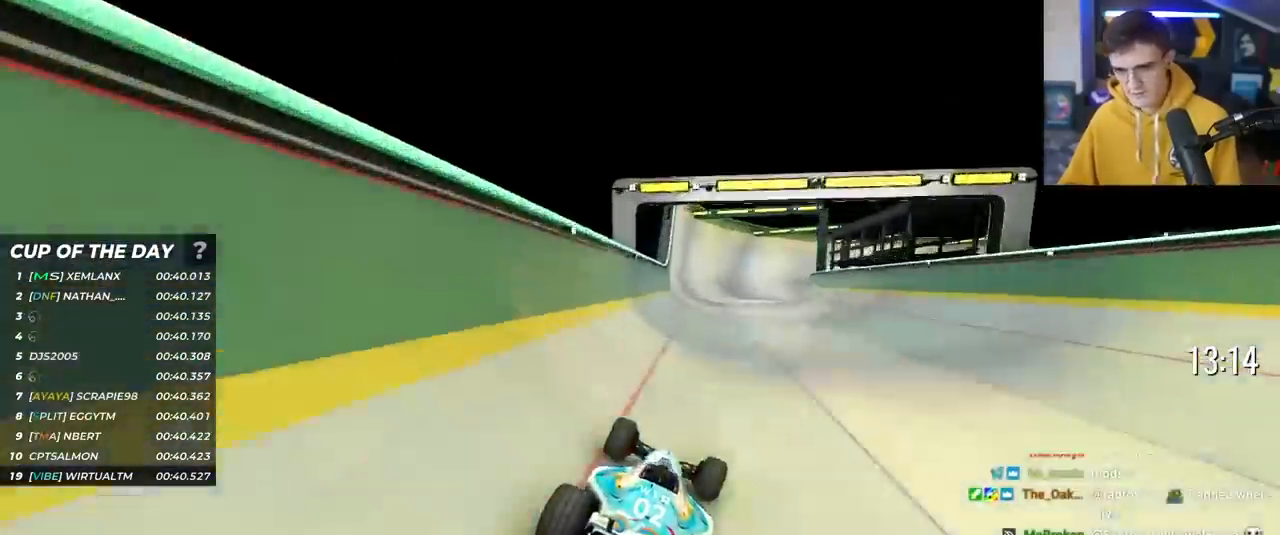
{"keys": ["right", "up"], "events": [[433, "right", "down"]]}
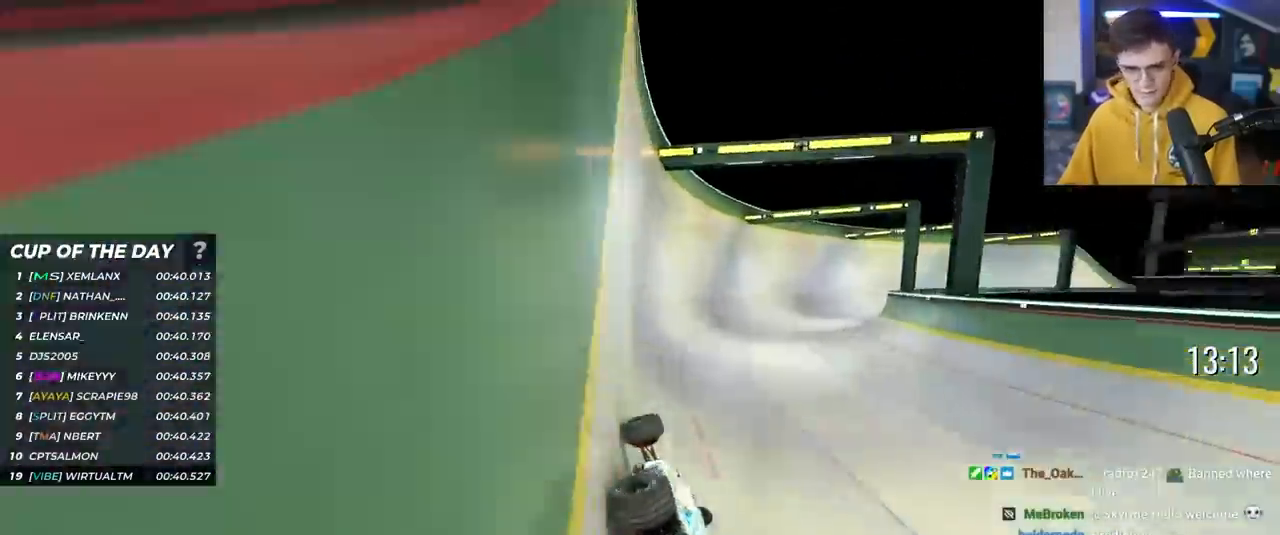
{"keys": ["right", "up"], "events": []}
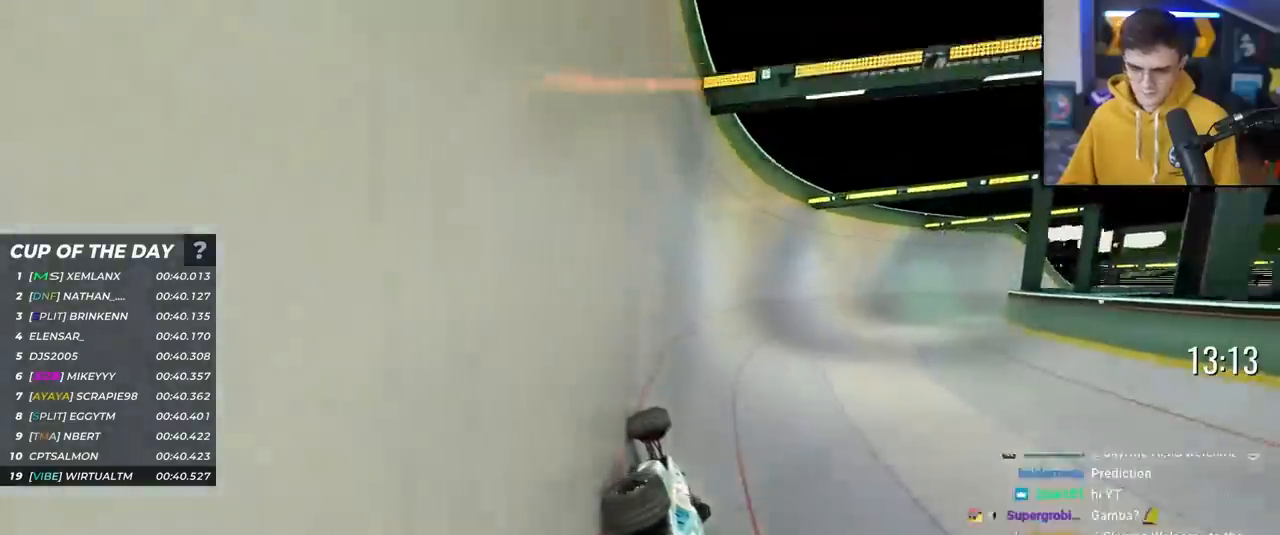
{"keys": ["right", "up"], "events": []}